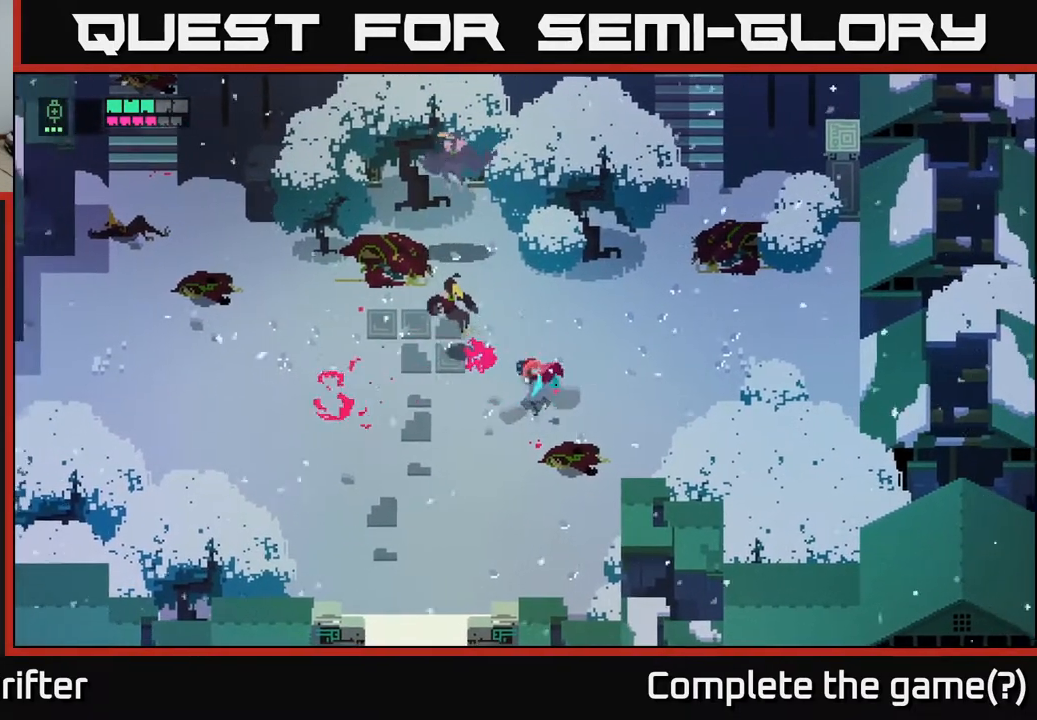
Gameplay with a controller (Xbox layout); each line is a JSON object with the inputs held at the frame after it. "events" lists button and stick changes between this image and that frame as [ms after this image, input, new state], when the widget could be followed in between.
{"buttons": [], "left_stick": "down-left", "right_stick": "center", "events": [[83, "left_stick", "left"], [300, "left_stick", "down-left"]]}
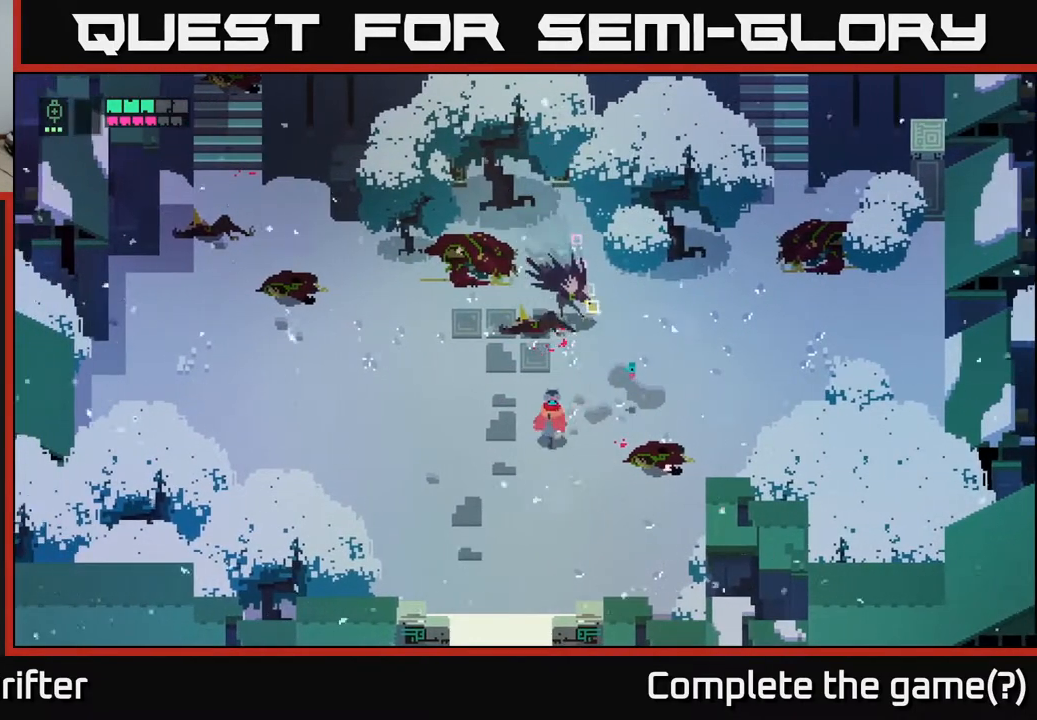
{"buttons": [], "left_stick": "center", "right_stick": "center", "events": [[83, "left_stick", "up-right"], [150, "X", "down"], [217, "X", "up"], [317, "left_stick", "center"]]}
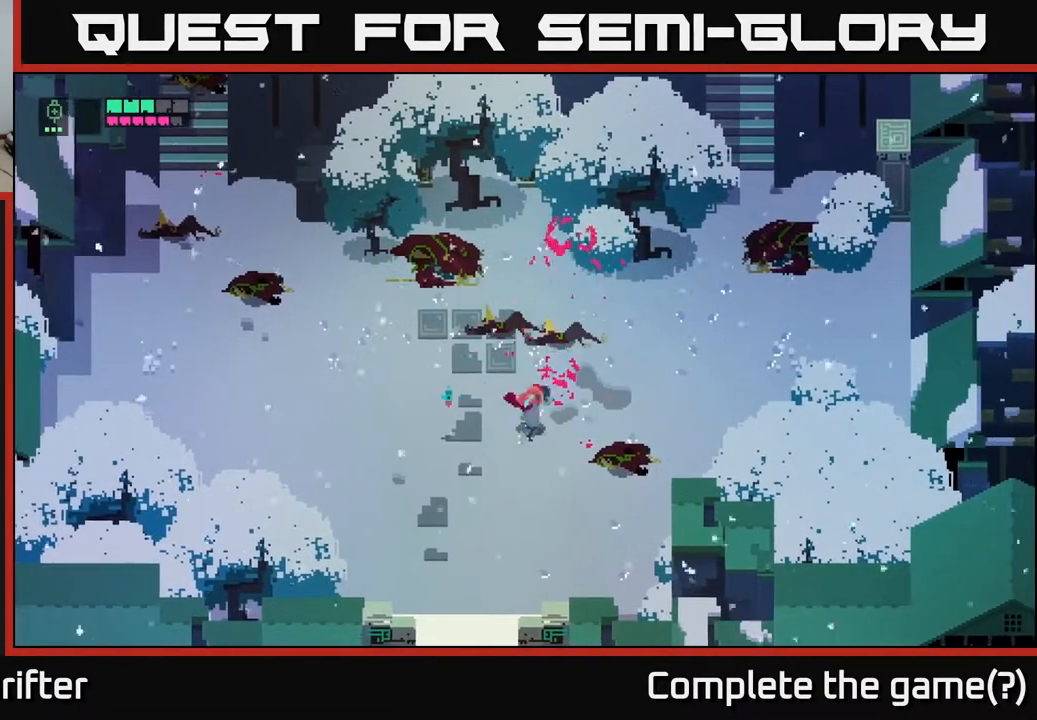
{"buttons": [], "left_stick": "up-left", "right_stick": "center", "events": [[33, "left_stick", "up-left"], [217, "left_stick", "left"], [317, "left_stick", "up-left"]]}
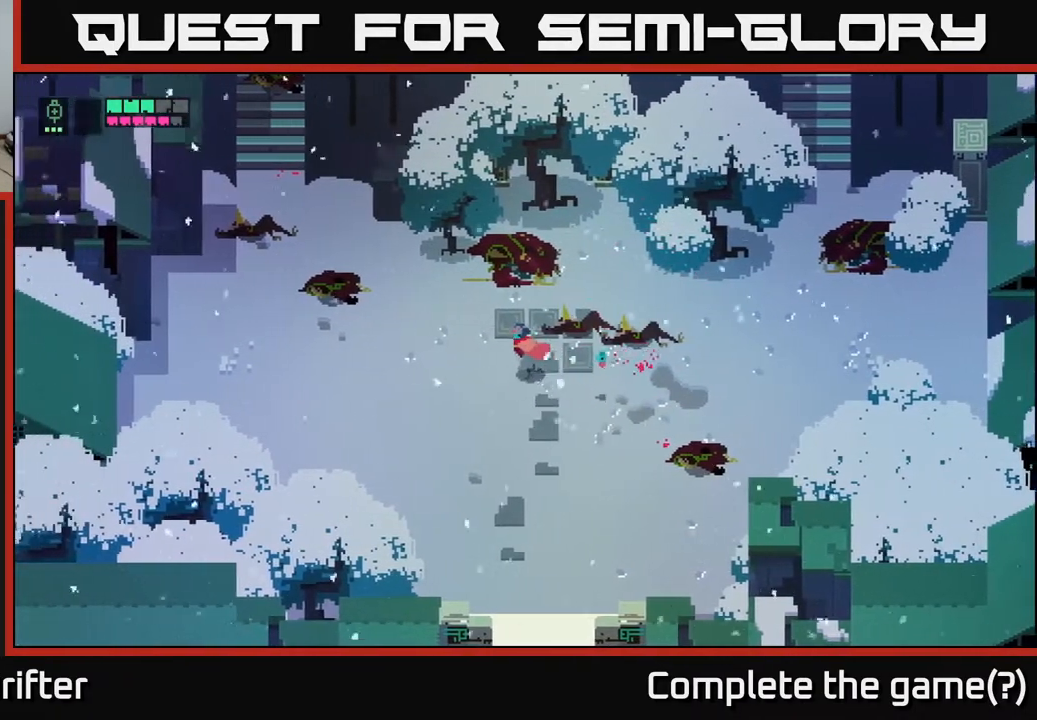
{"buttons": [], "left_stick": "left", "right_stick": "center", "events": [[467, "left_stick", "left"]]}
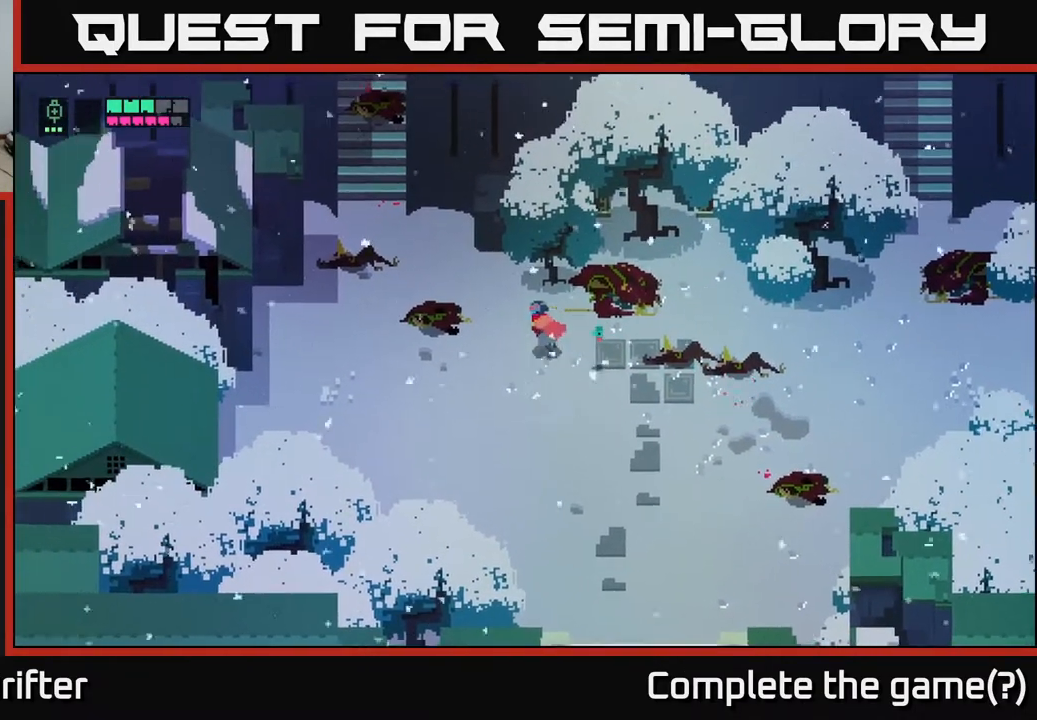
{"buttons": [], "left_stick": "left", "right_stick": "center", "events": []}
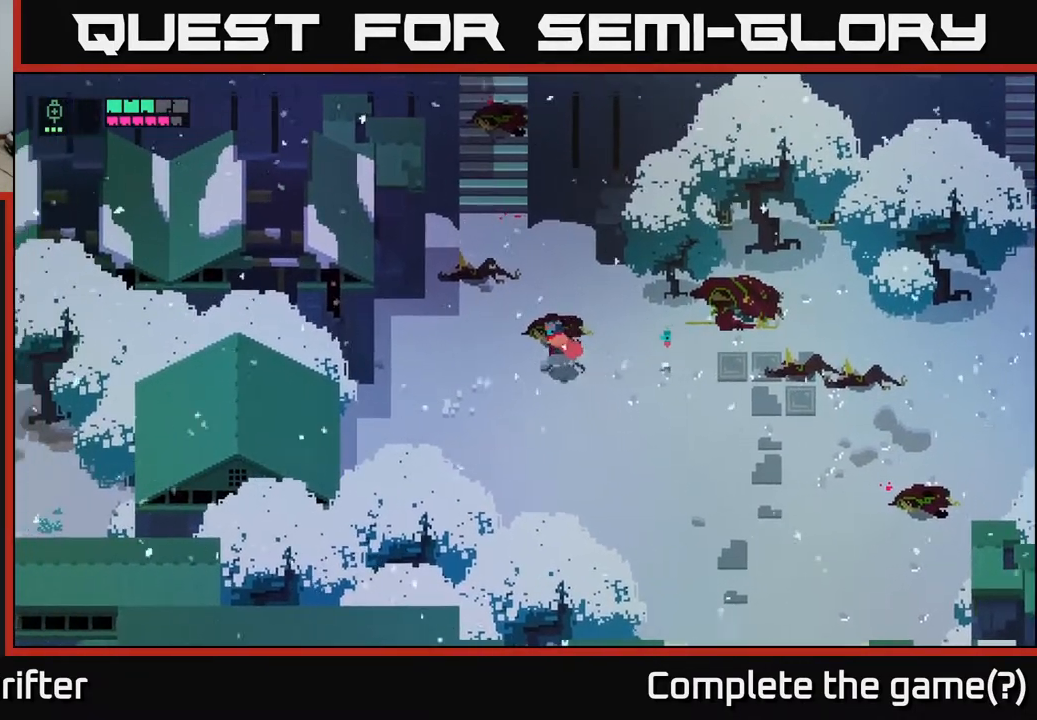
{"buttons": [], "left_stick": "center", "right_stick": "center", "events": [[50, "left_stick", "center"]]}
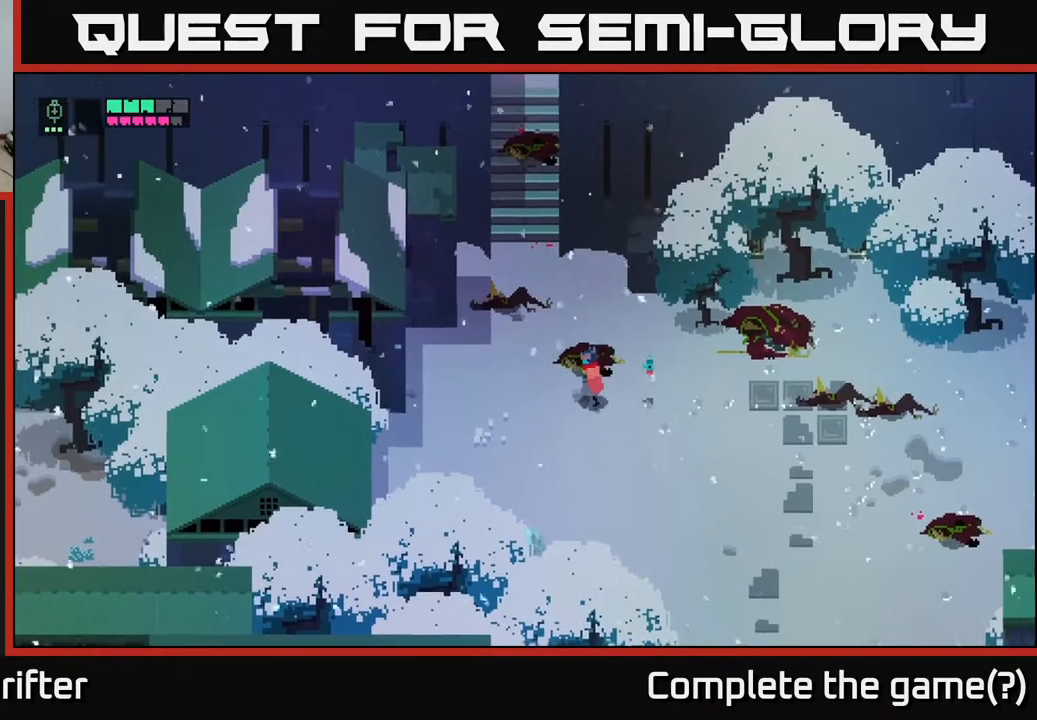
{"buttons": [], "left_stick": "left", "right_stick": "center", "events": [[33, "left_stick", "left"]]}
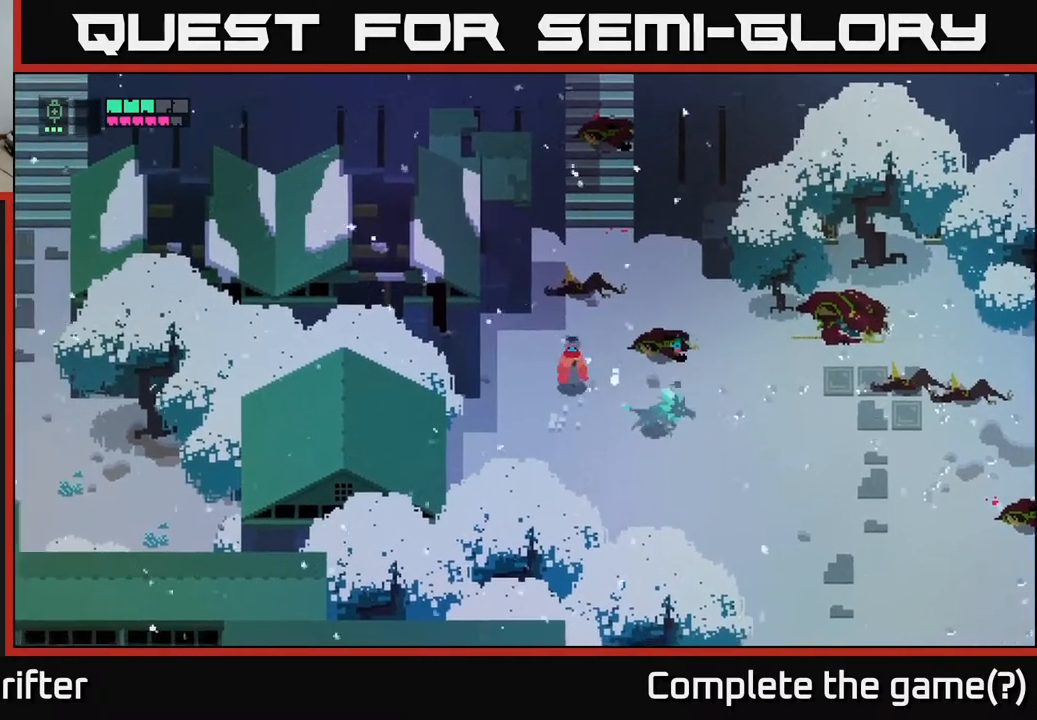
{"buttons": ["X"], "left_stick": "up", "right_stick": "center", "events": [[83, "left_stick", "down-right"], [400, "left_stick", "up"], [433, "X", "down"]]}
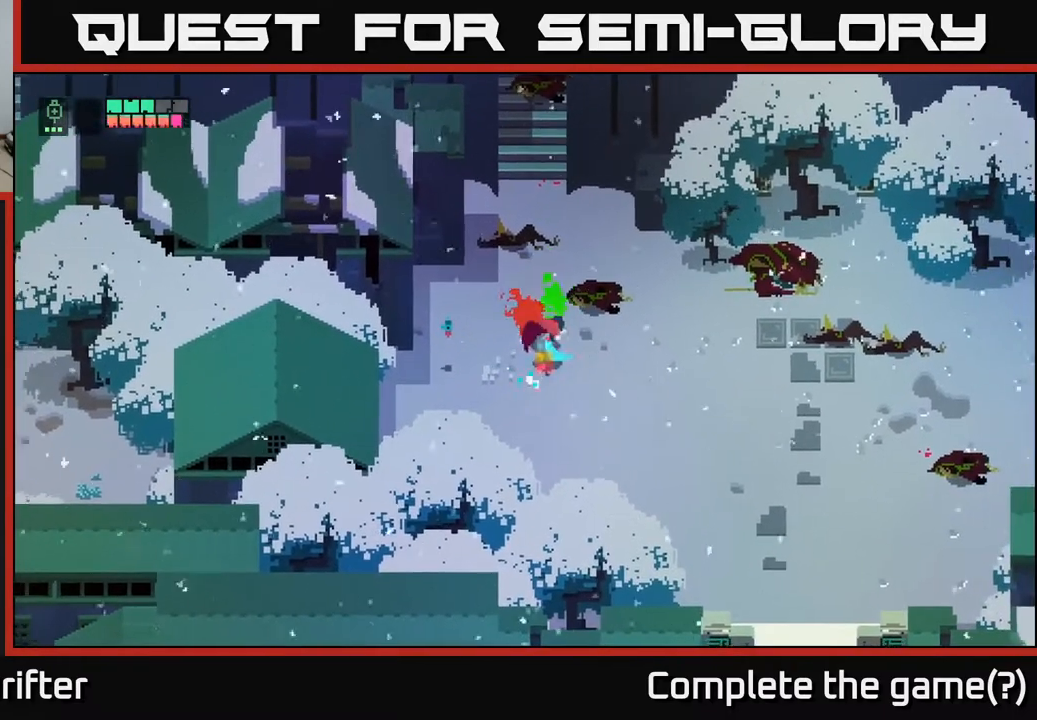
{"buttons": [], "left_stick": "down-left", "right_stick": "center", "events": [[17, "X", "up"], [200, "X", "down"], [333, "X", "up"], [433, "left_stick", "center"], [500, "left_stick", "down-left"]]}
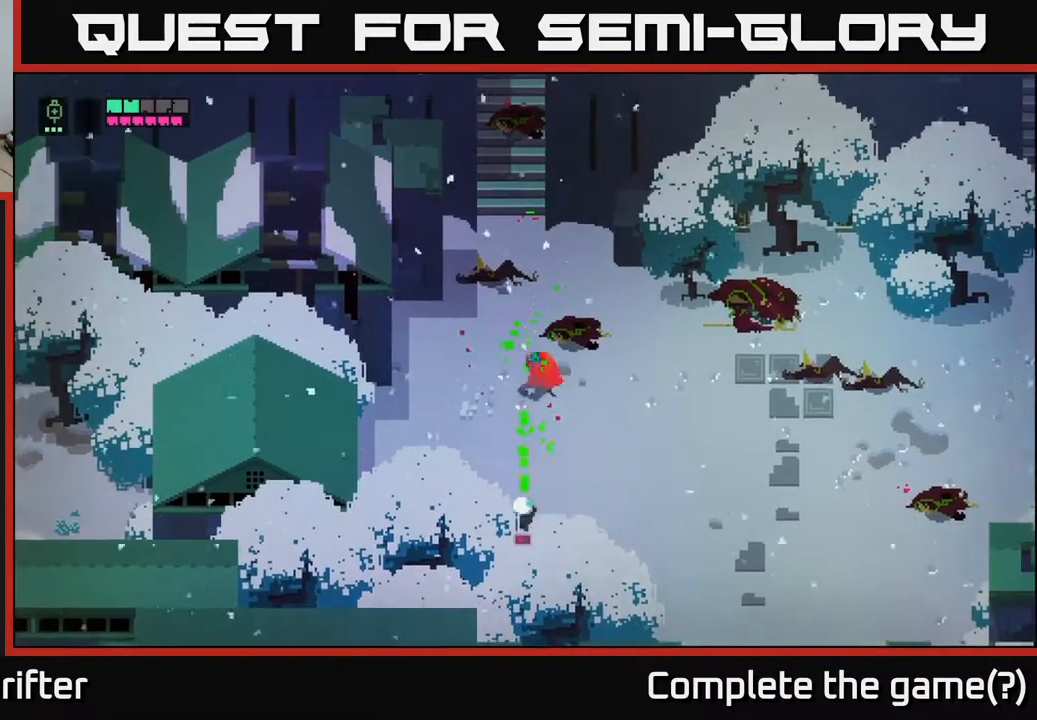
{"buttons": ["X"], "left_stick": "down", "right_stick": "center", "events": [[133, "left_stick", "down"], [467, "X", "down"]]}
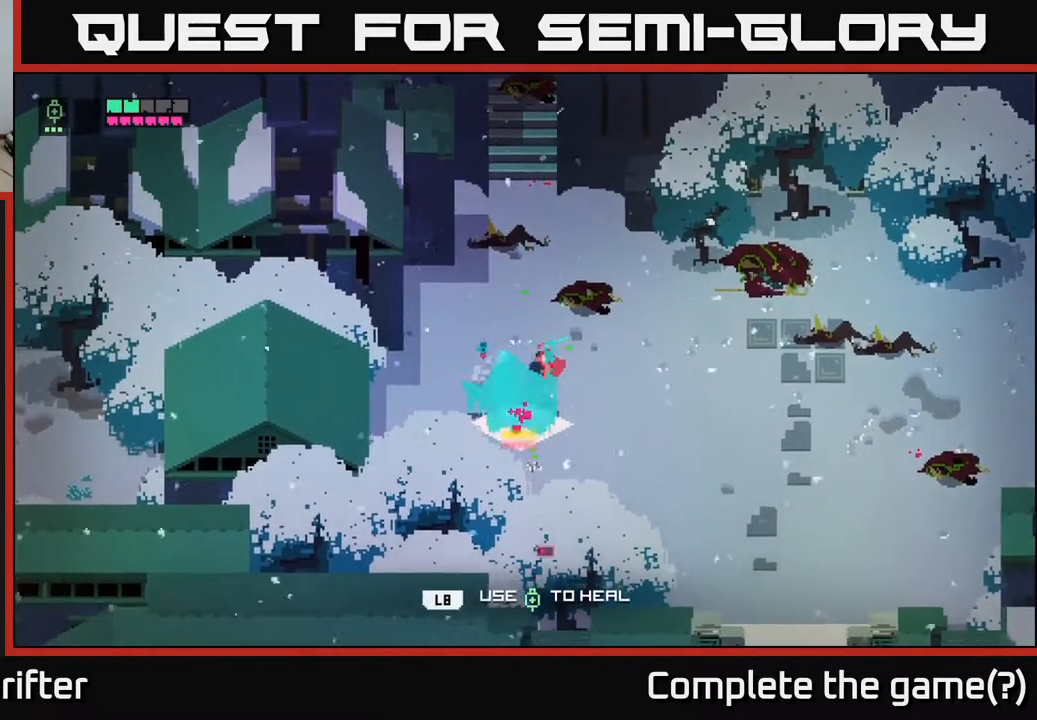
{"buttons": [], "left_stick": "down", "right_stick": "center", "events": [[50, "X", "up"], [200, "left_stick", "right"], [367, "X", "down"], [367, "left_stick", "down"], [467, "X", "up"]]}
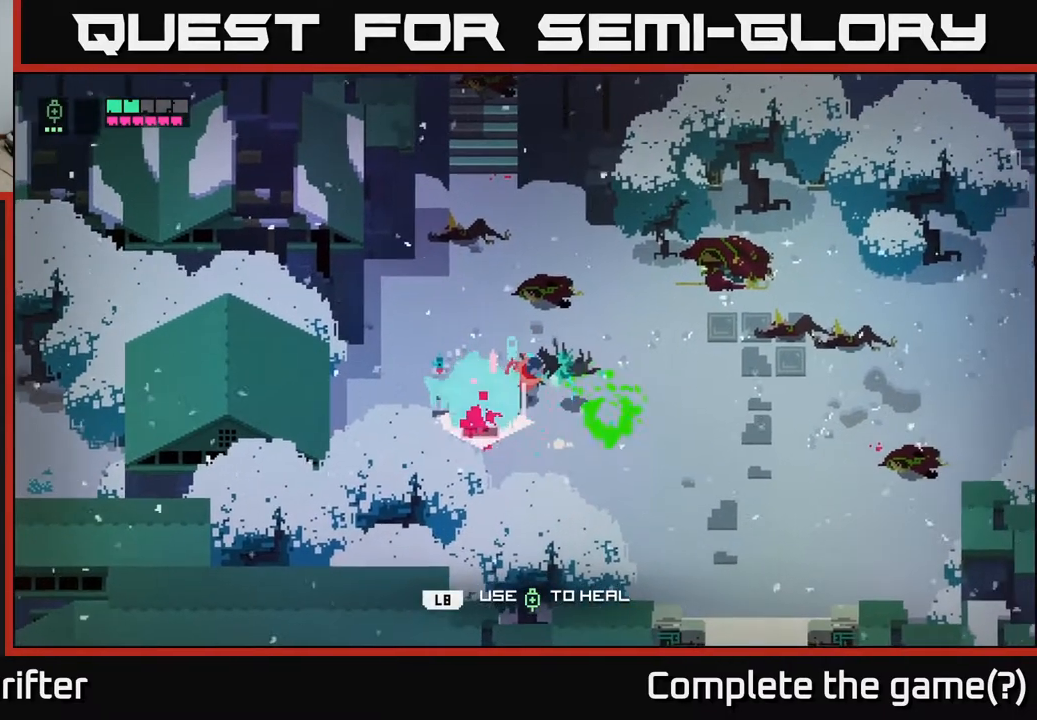
{"buttons": ["R2"], "left_stick": "down-right", "right_stick": "center", "events": [[117, "X", "down"], [250, "X", "up"], [317, "left_stick", "down-right"], [483, "R2", "down"]]}
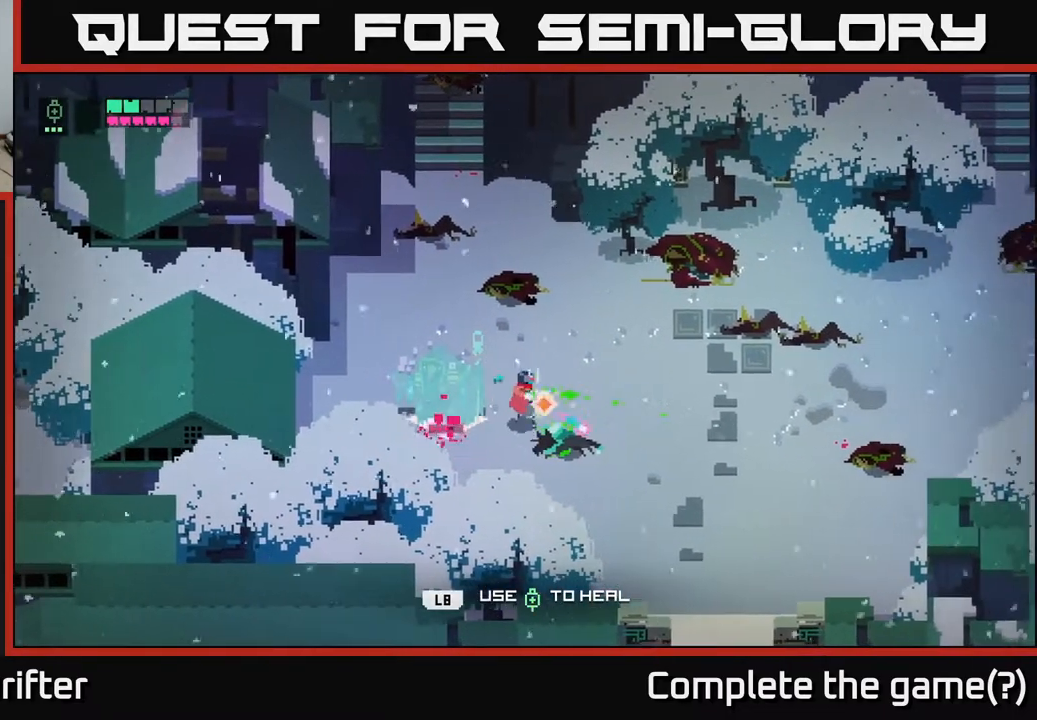
{"buttons": [], "left_stick": "right", "right_stick": "center", "events": [[17, "left_stick", "right"], [100, "R2", "up"]]}
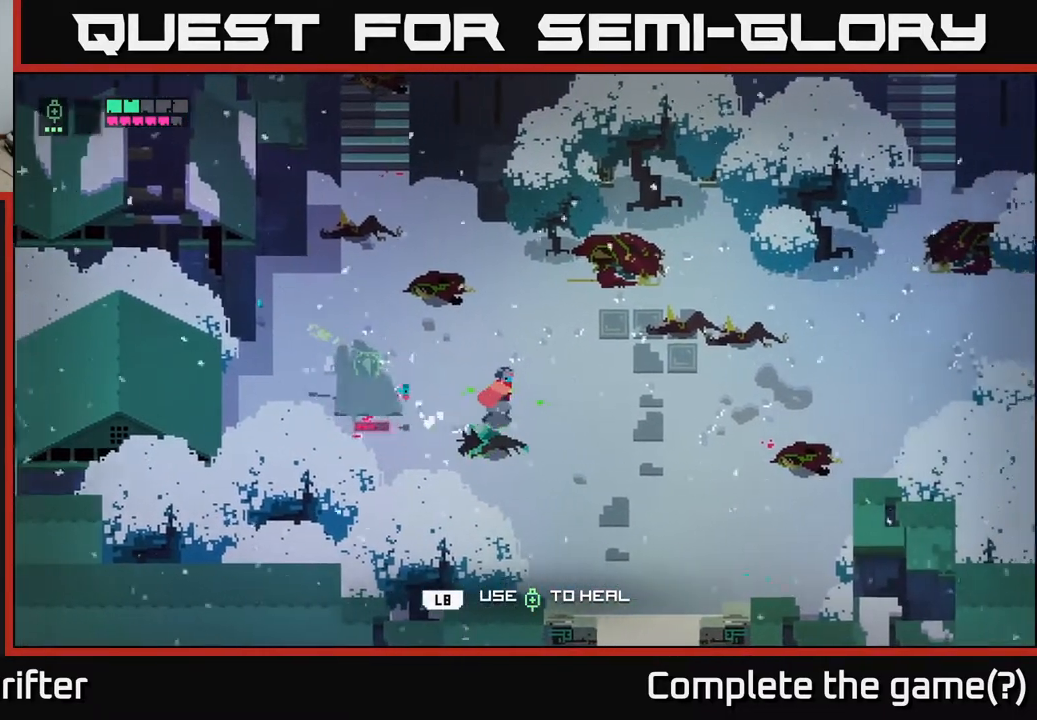
{"buttons": [], "left_stick": "right", "right_stick": "center", "events": []}
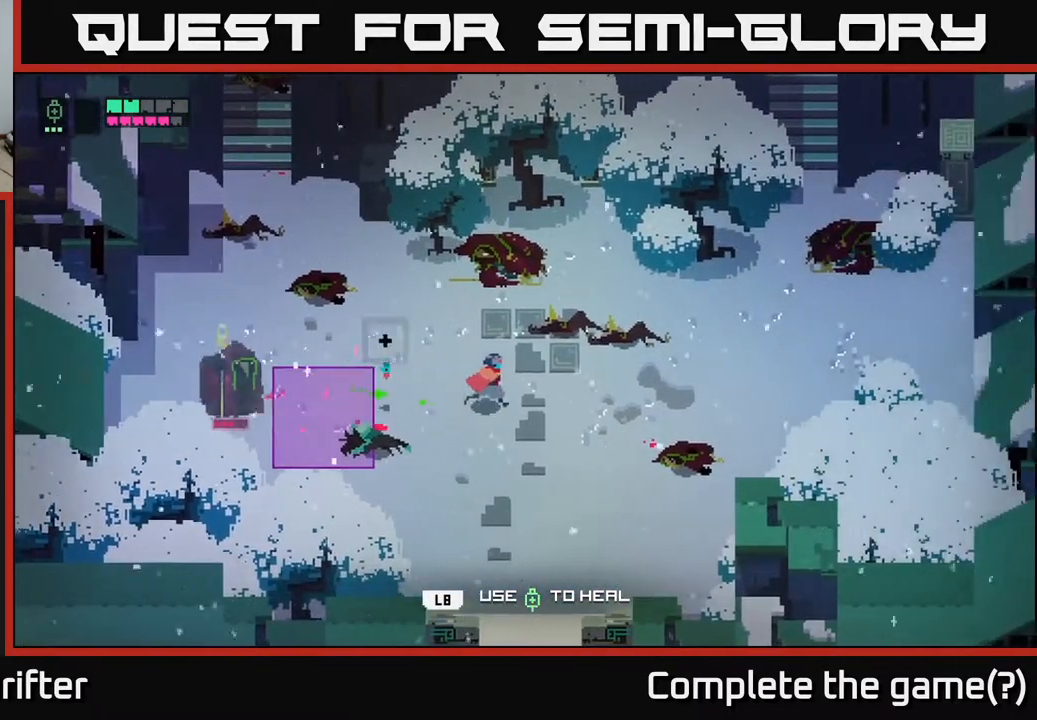
{"buttons": [], "left_stick": "right", "right_stick": "center", "events": [[67, "left_stick", "up-right"], [367, "left_stick", "right"]]}
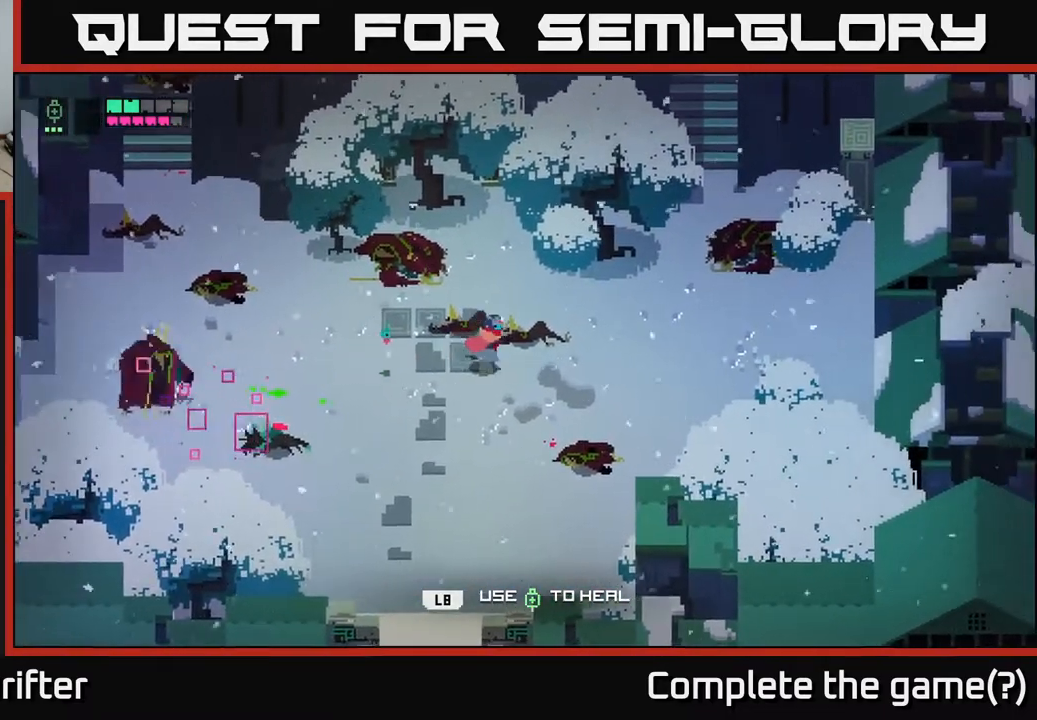
{"buttons": [], "left_stick": "down", "right_stick": "center", "events": [[67, "left_stick", "down-right"], [183, "left_stick", "down"]]}
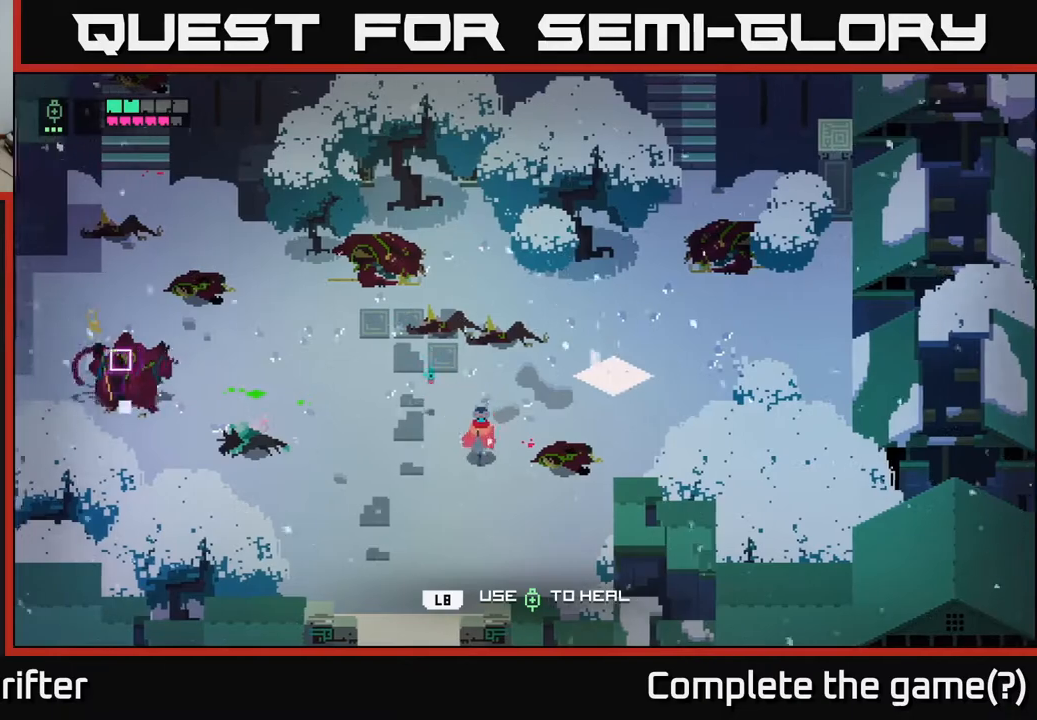
{"buttons": [], "left_stick": "down-left", "right_stick": "center", "events": [[67, "left_stick", "down-left"]]}
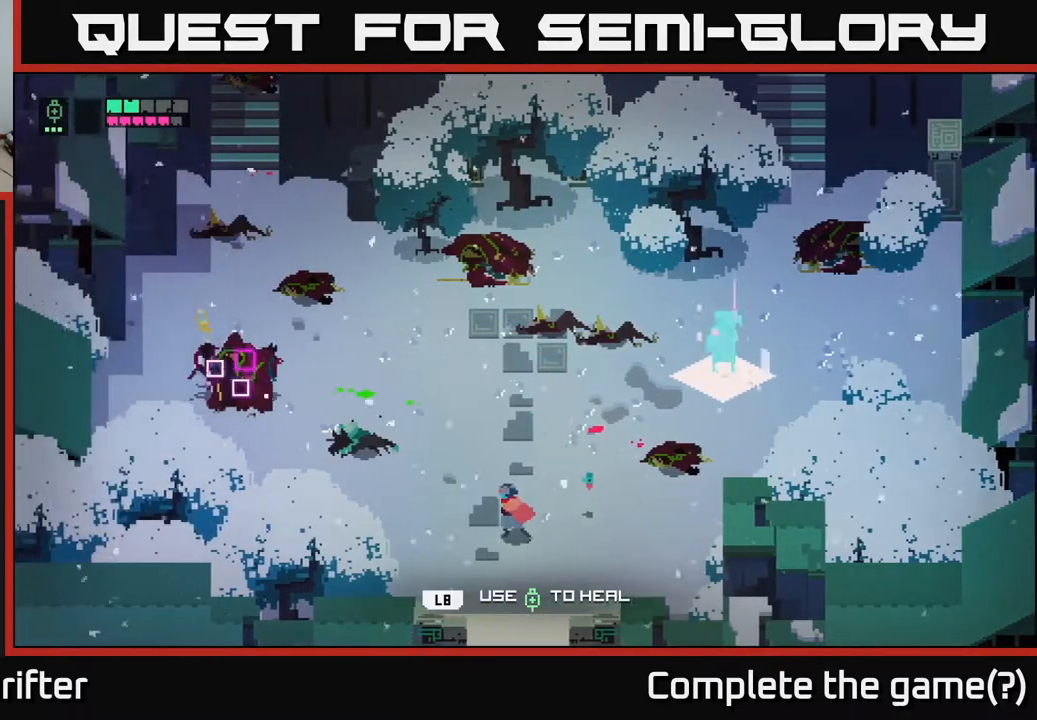
{"buttons": [], "left_stick": "left", "right_stick": "center", "events": [[133, "left_stick", "left"]]}
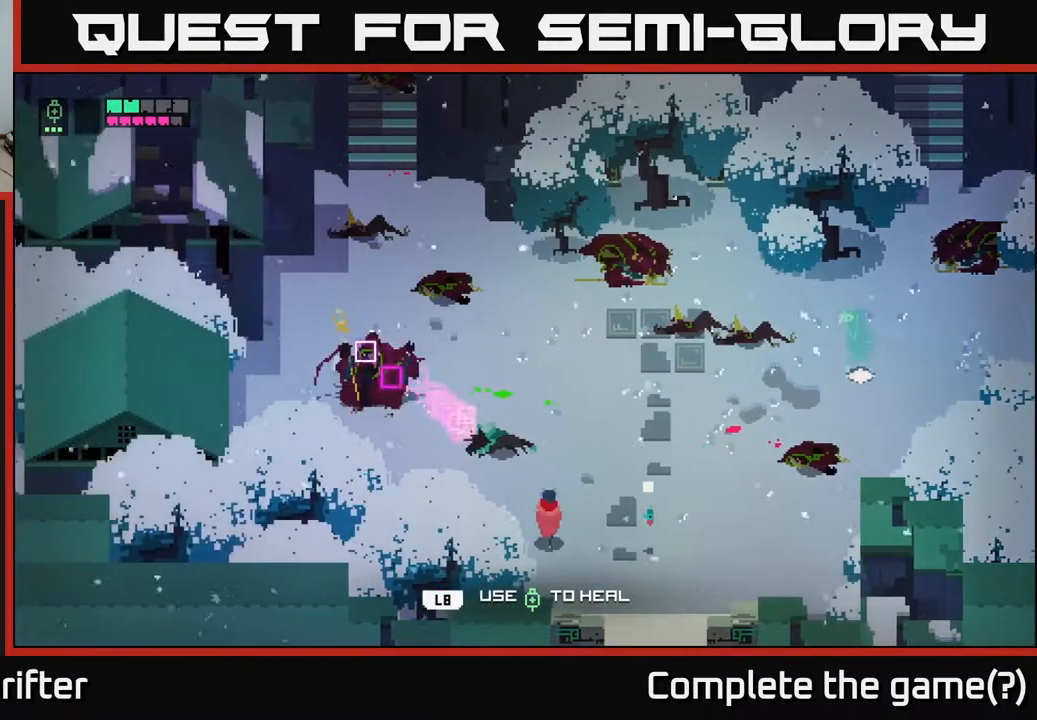
{"buttons": [], "left_stick": "up-right", "right_stick": "center", "events": [[50, "left_stick", "up-right"]]}
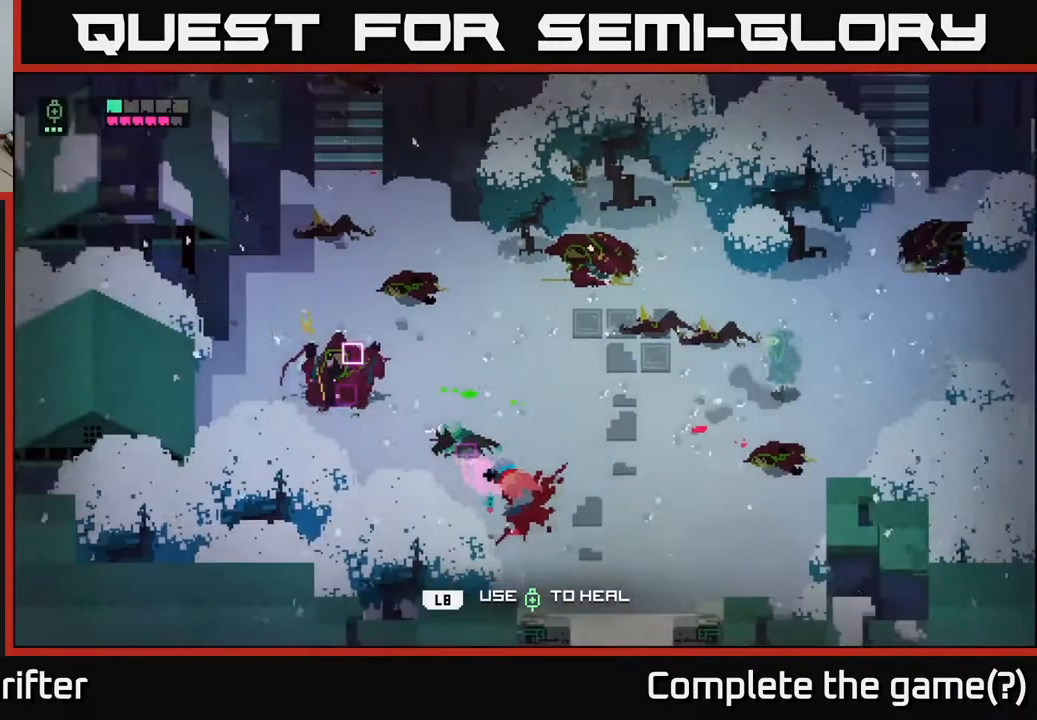
{"buttons": [], "left_stick": "up", "right_stick": "center", "events": [[67, "left_stick", "up"]]}
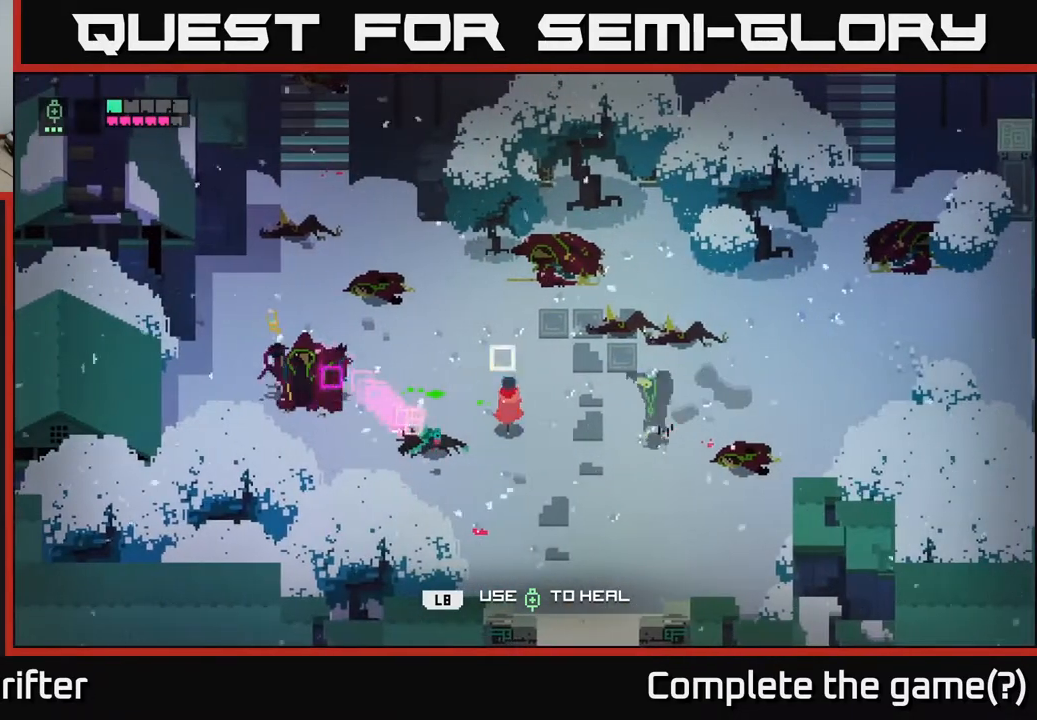
{"buttons": [], "left_stick": "up-left", "right_stick": "center", "events": [[267, "left_stick", "up-left"]]}
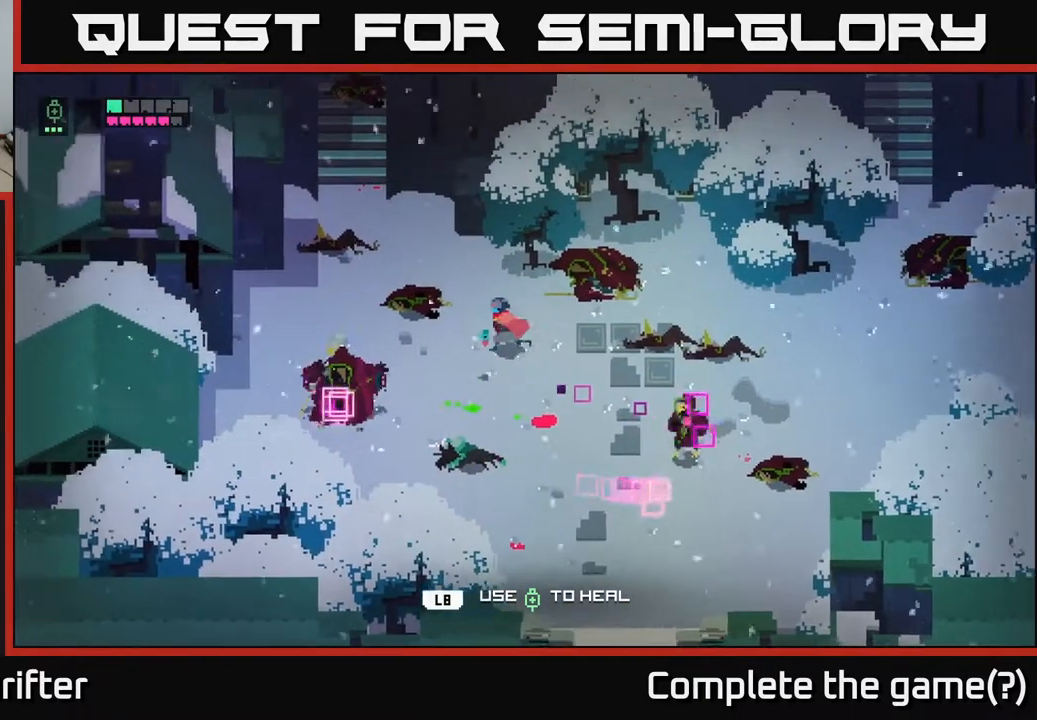
{"buttons": [], "left_stick": "down-left", "right_stick": "center", "events": [[133, "left_stick", "left"], [200, "A", "down"], [333, "A", "up"], [467, "left_stick", "down-left"]]}
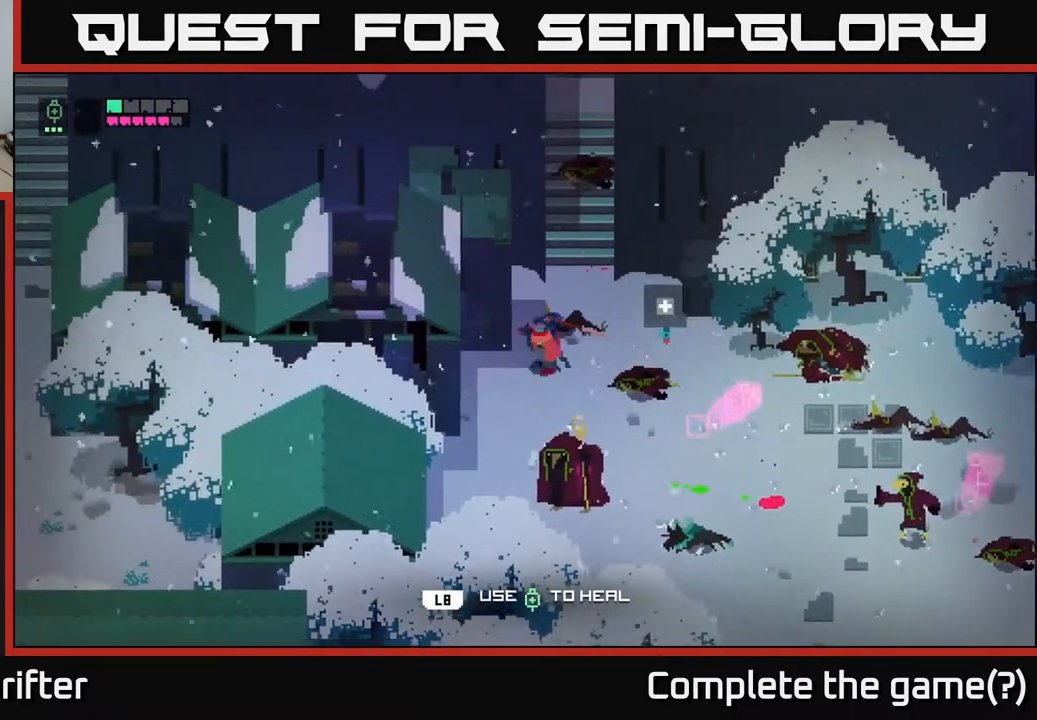
{"buttons": [], "left_stick": "down", "right_stick": "center", "events": [[250, "left_stick", "down"], [333, "X", "down"], [450, "X", "up"]]}
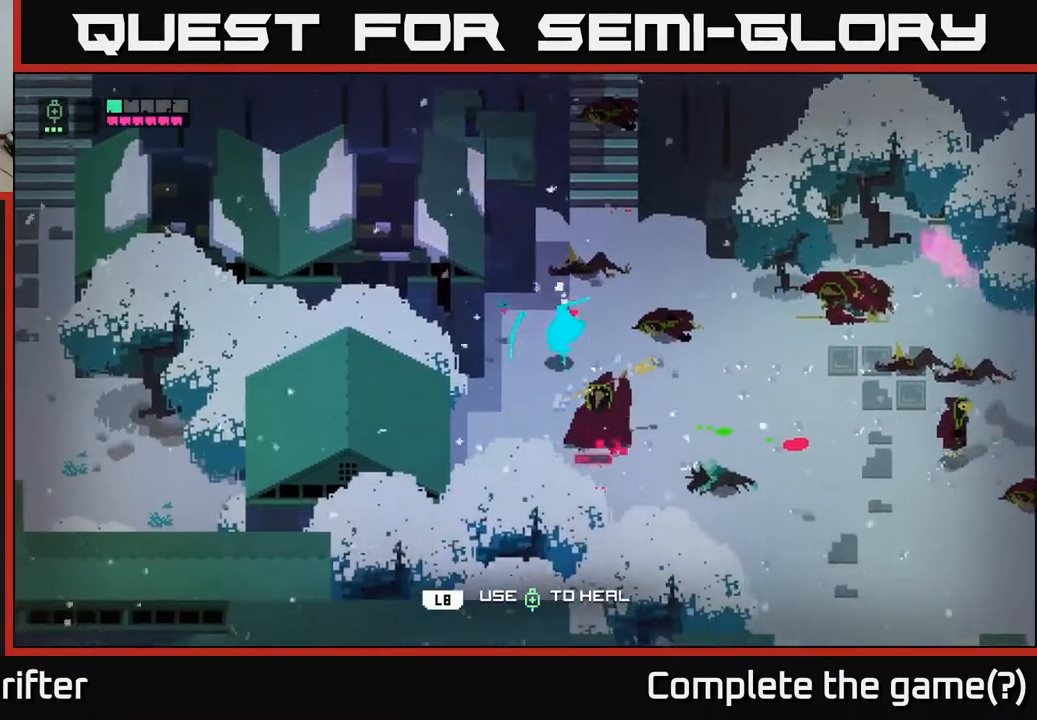
{"buttons": ["X"], "left_stick": "down", "right_stick": "center", "events": [[83, "X", "down"], [233, "X", "up"], [417, "X", "down"]]}
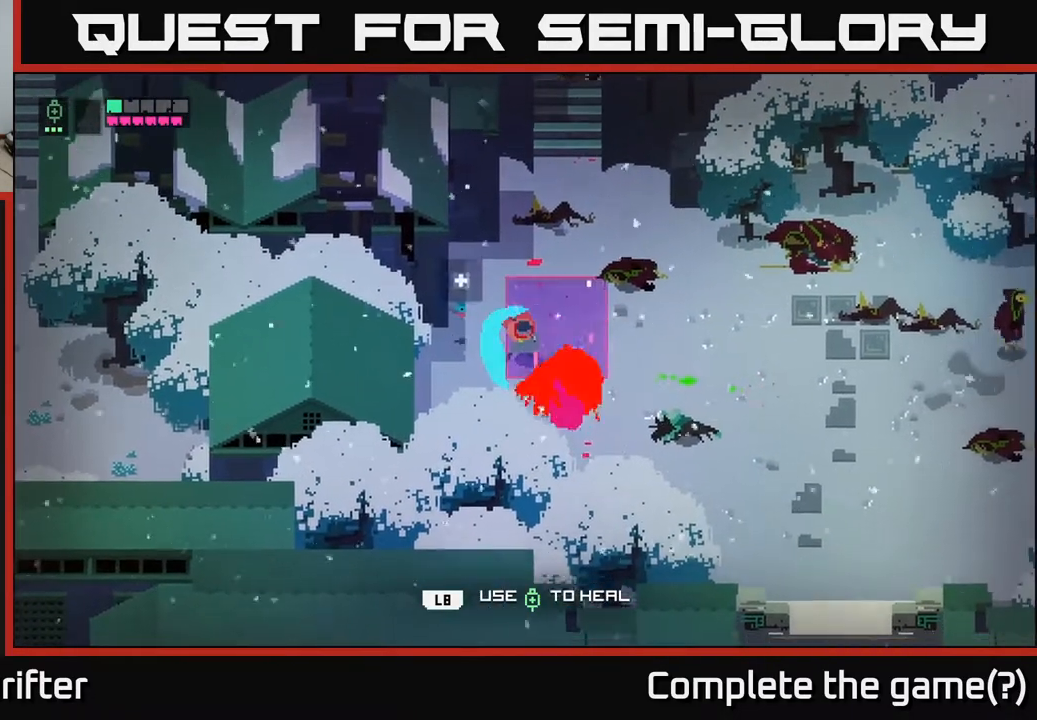
{"buttons": [], "left_stick": "down-left", "right_stick": "center", "events": [[67, "X", "up"], [400, "left_stick", "down-left"]]}
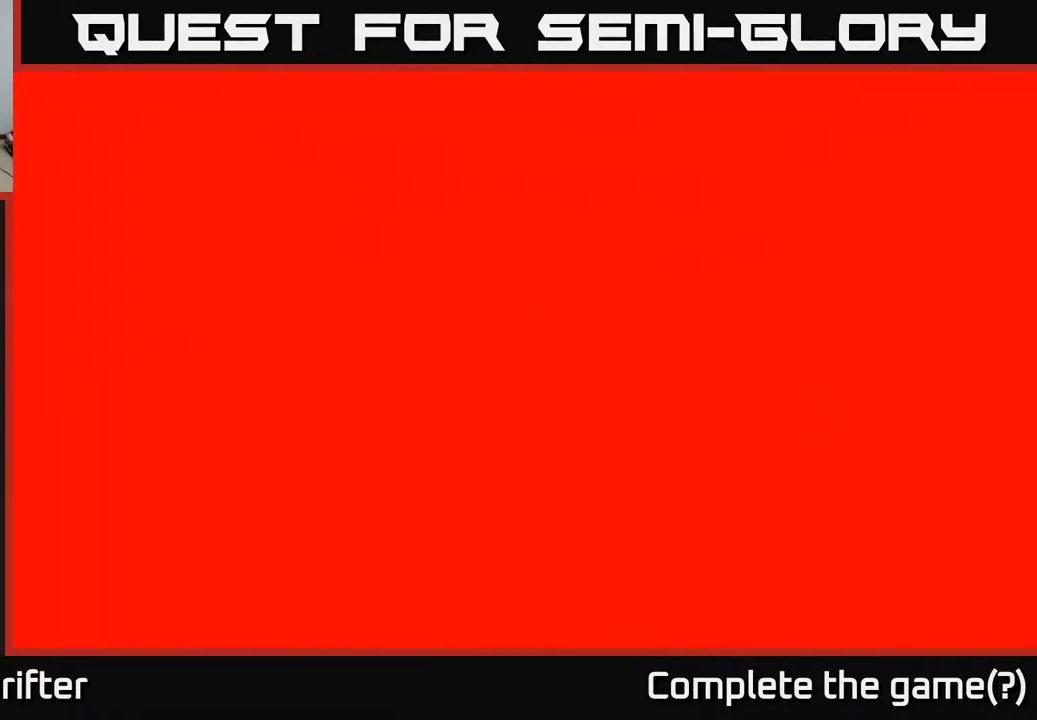
{"buttons": [], "left_stick": "down", "right_stick": "center", "events": [[50, "left_stick", "down"], [133, "A", "down"], [250, "A", "up"]]}
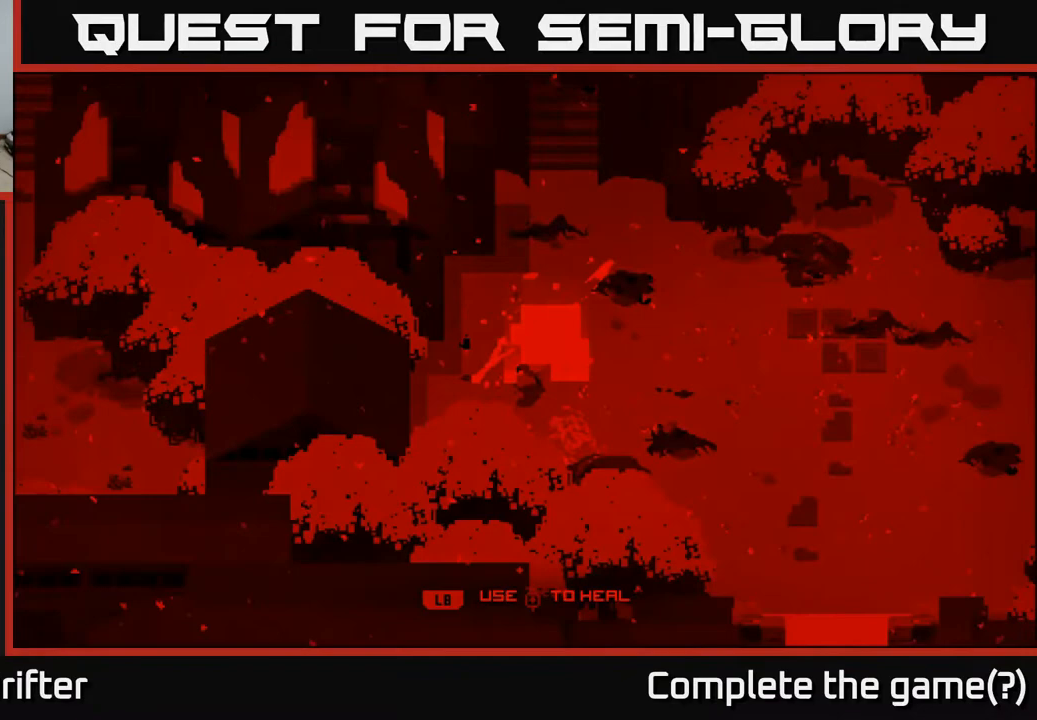
{"buttons": [], "left_stick": "center", "right_stick": "center", "events": [[33, "left_stick", "center"]]}